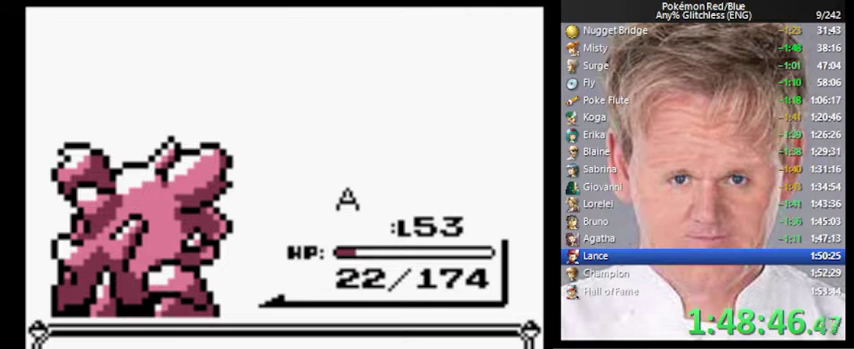
Gameplay with a controller (Nintendo layout); each line is a JSON object with the inputs held at the frame after it. "events" lists button and stick changes between this image and that frame as [ms after this image, input, new state], when the widget could be followed in between. Not read: DPAD_LEFT L3 R3.
{"buttons": ["A"], "events": [[300, "B", "down"], [400, "A", "down"], [467, "B", "up"]]}
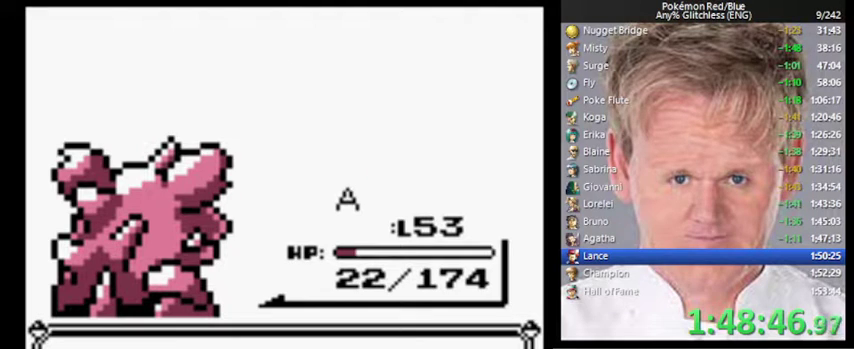
{"buttons": ["A"], "events": [[33, "A", "up"], [333, "B", "down"], [433, "A", "down"], [467, "B", "up"]]}
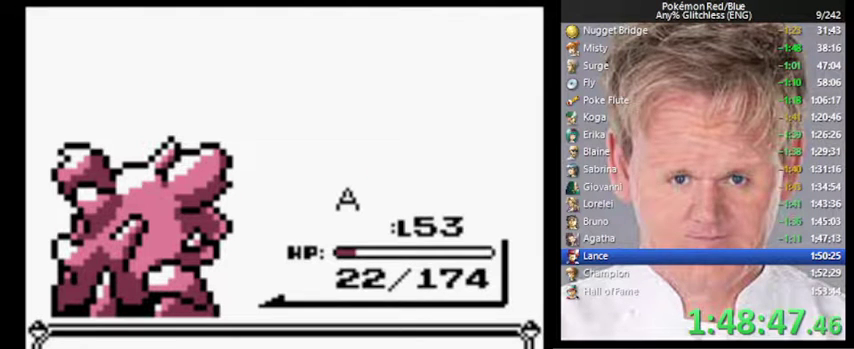
{"buttons": [], "events": [[33, "A", "up"]]}
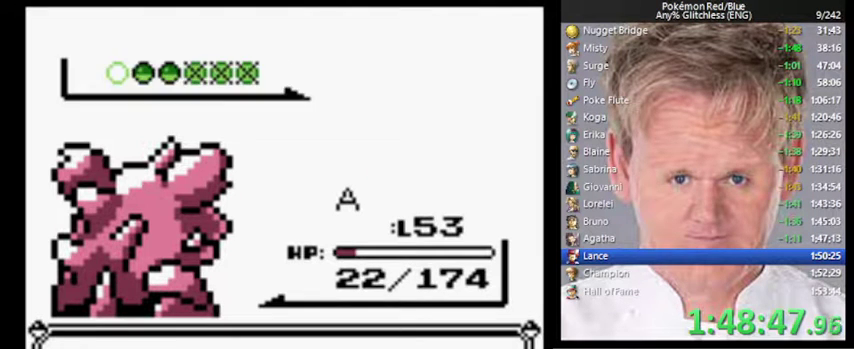
{"buttons": [], "events": []}
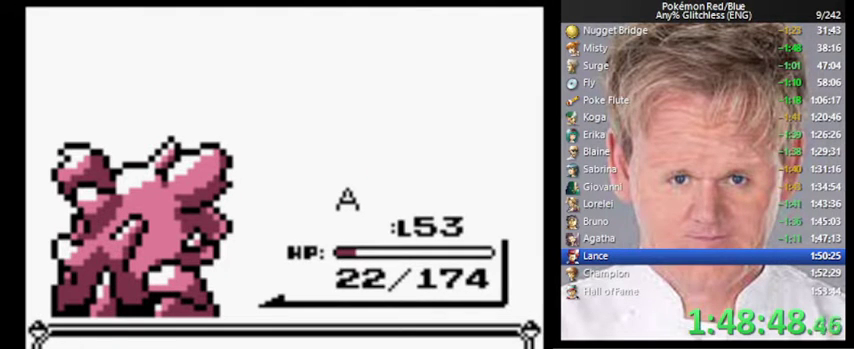
{"buttons": ["A"], "events": [[200, "A", "down"]]}
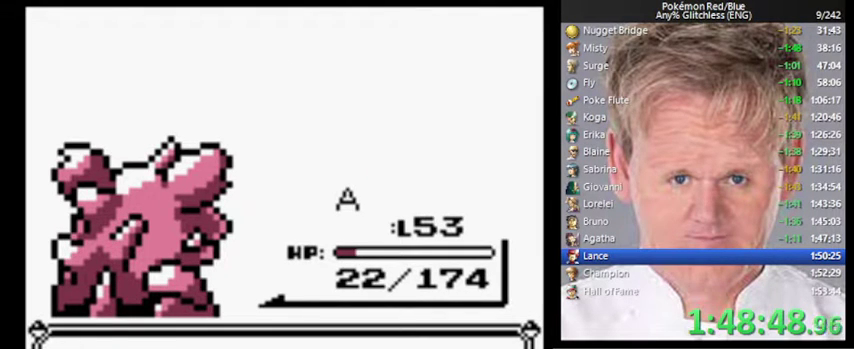
{"buttons": ["A"], "events": []}
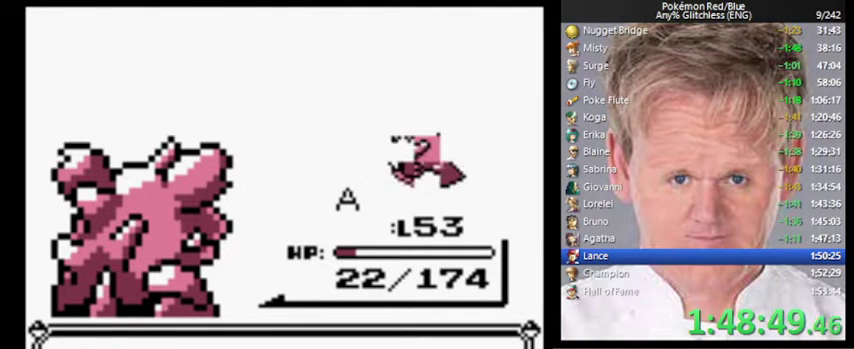
{"buttons": ["A"], "events": [[333, "A", "up"], [500, "A", "down"]]}
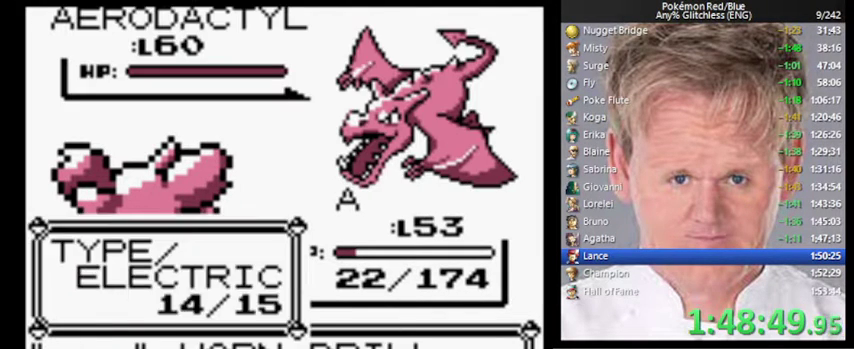
{"buttons": [], "events": [[100, "A", "up"]]}
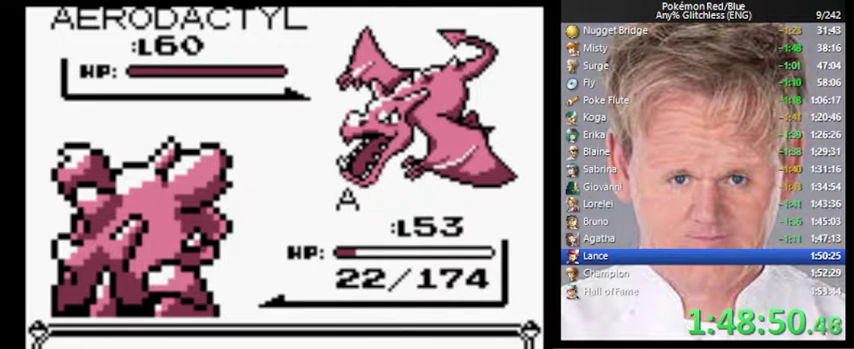
{"buttons": [], "events": []}
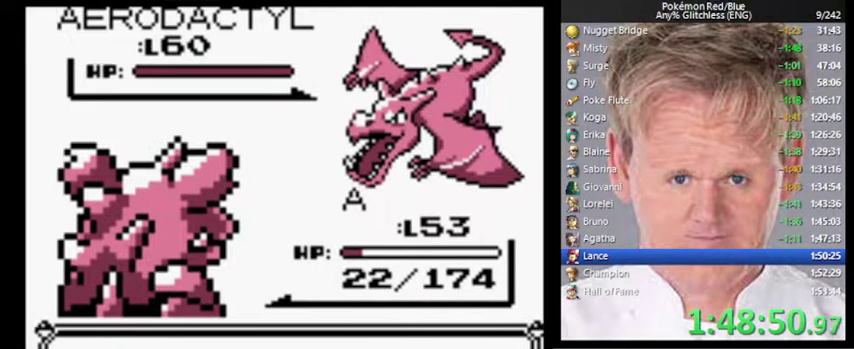
{"buttons": [], "events": []}
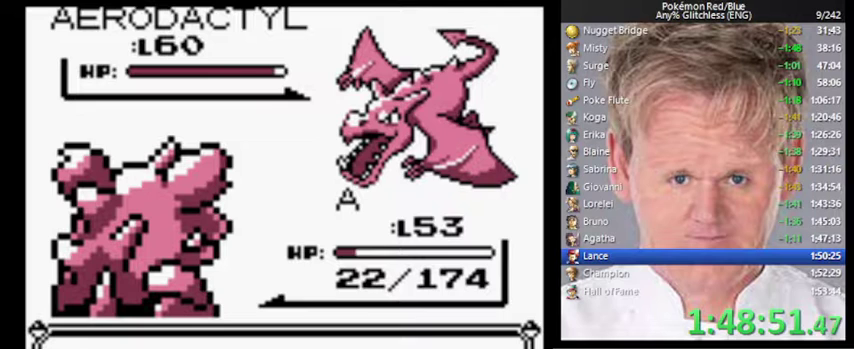
{"buttons": [], "events": []}
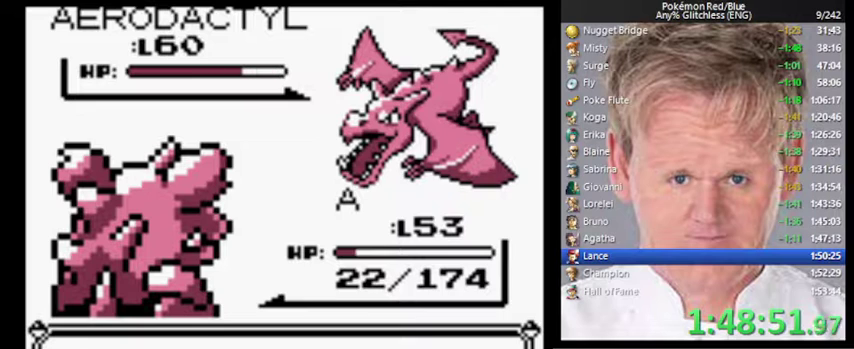
{"buttons": [], "events": []}
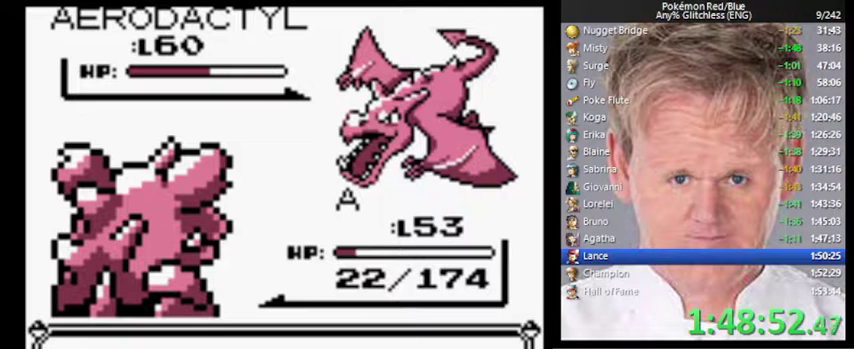
{"buttons": [], "events": []}
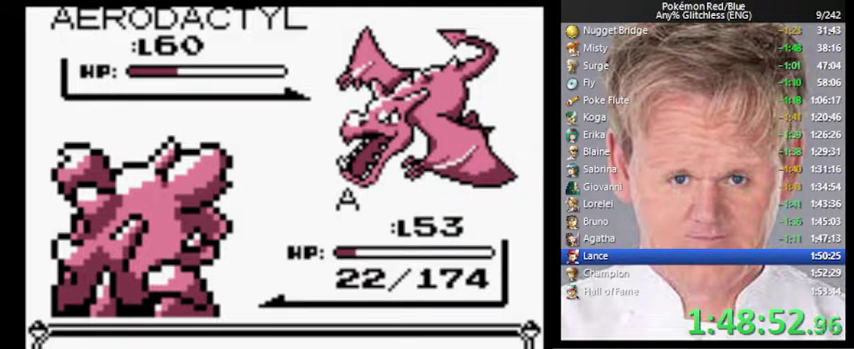
{"buttons": [], "events": []}
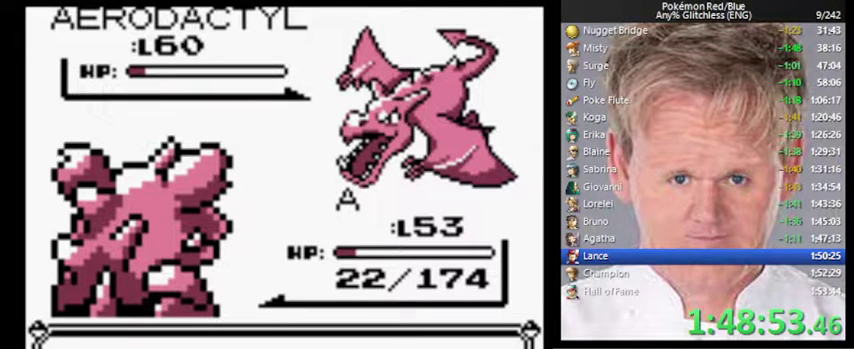
{"buttons": [], "events": []}
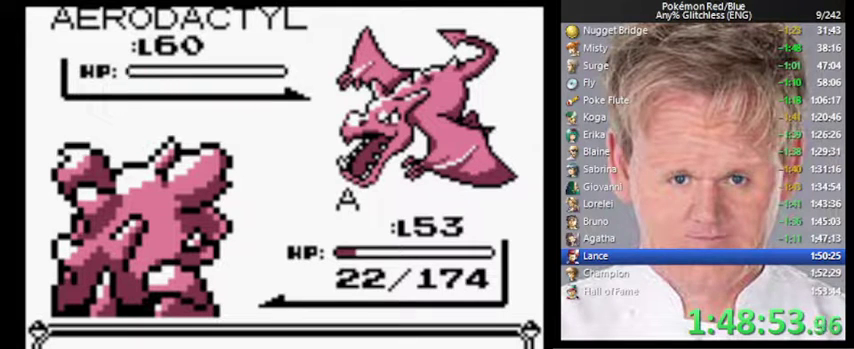
{"buttons": ["B"], "events": [[500, "B", "down"]]}
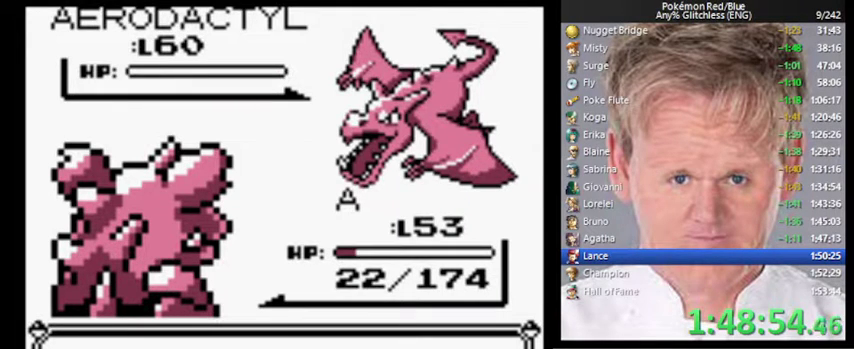
{"buttons": [], "events": [[67, "A", "down"], [167, "A", "up"], [167, "B", "up"]]}
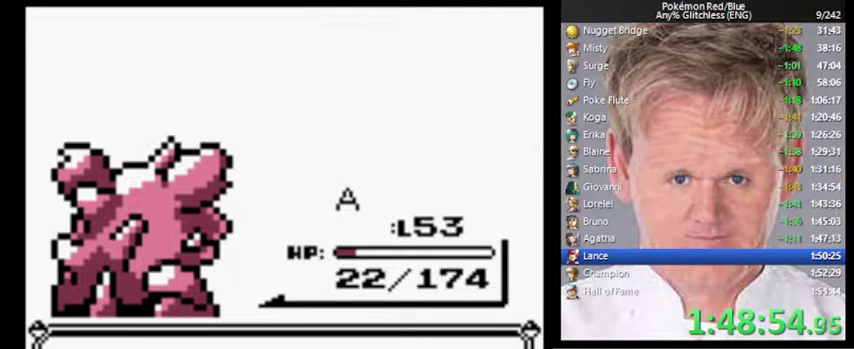
{"buttons": [], "events": [[100, "B", "down"], [267, "A", "down"], [333, "B", "up"], [400, "A", "up"]]}
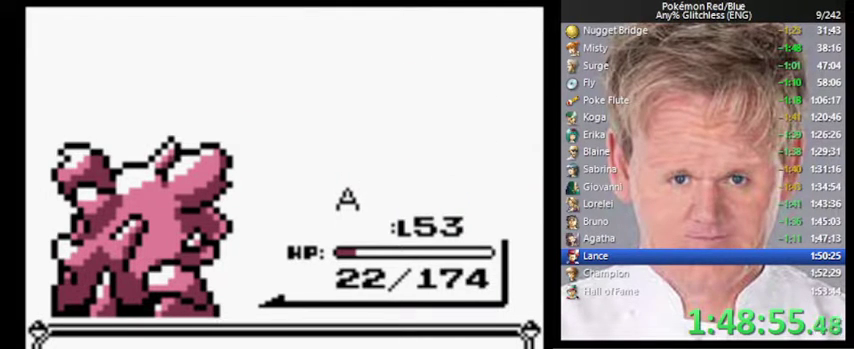
{"buttons": [], "events": [[267, "B", "down"], [333, "A", "down"], [433, "B", "up"], [467, "A", "up"]]}
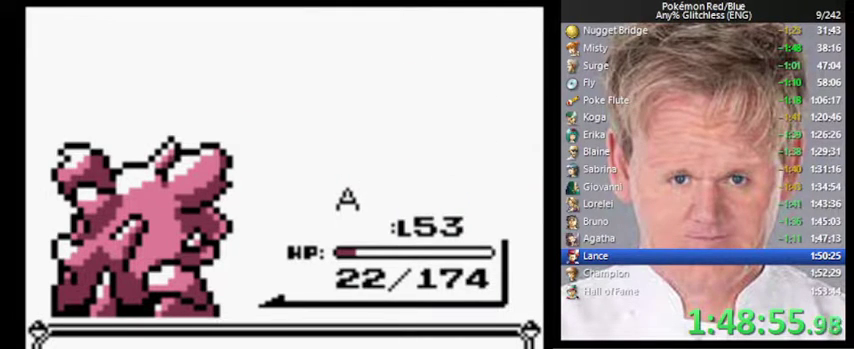
{"buttons": [], "events": []}
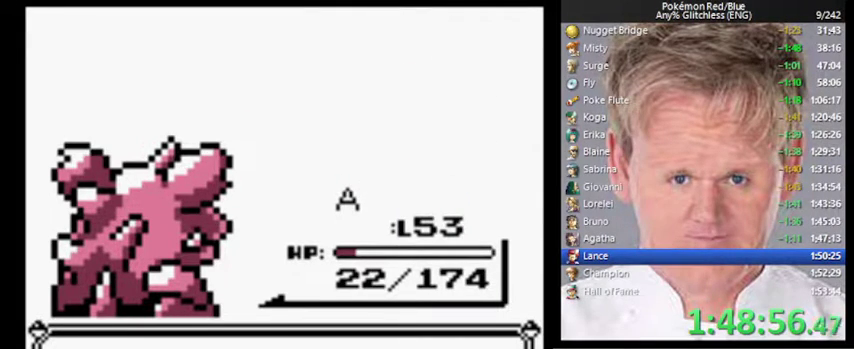
{"buttons": [], "events": []}
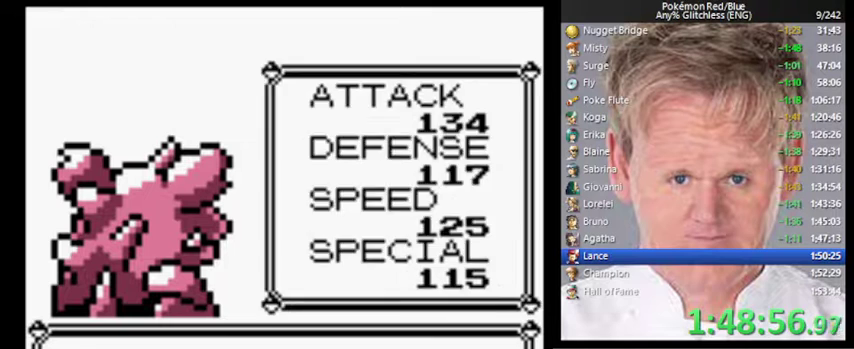
{"buttons": [], "events": [[33, "B", "down"], [133, "B", "up"]]}
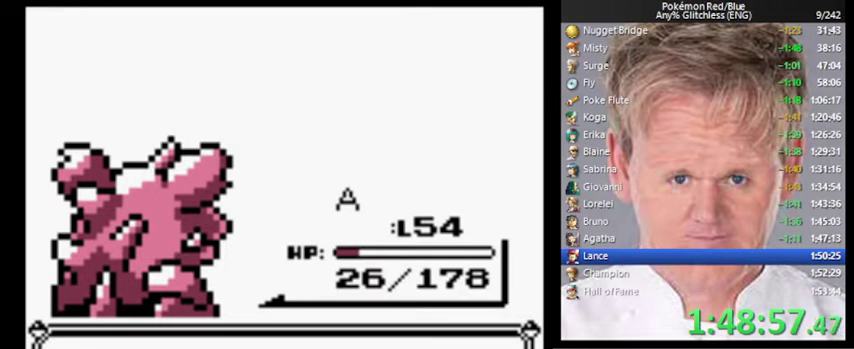
{"buttons": [], "events": []}
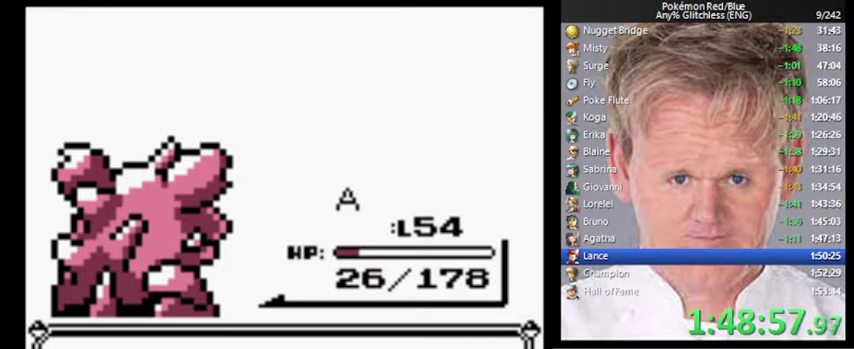
{"buttons": ["A"], "events": [[100, "A", "down"]]}
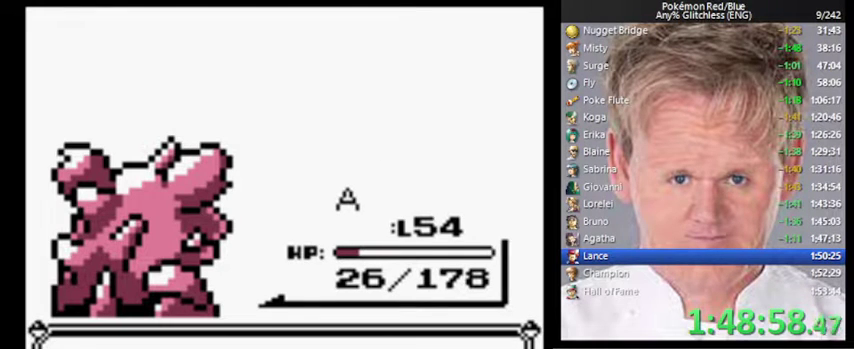
{"buttons": ["A"], "events": []}